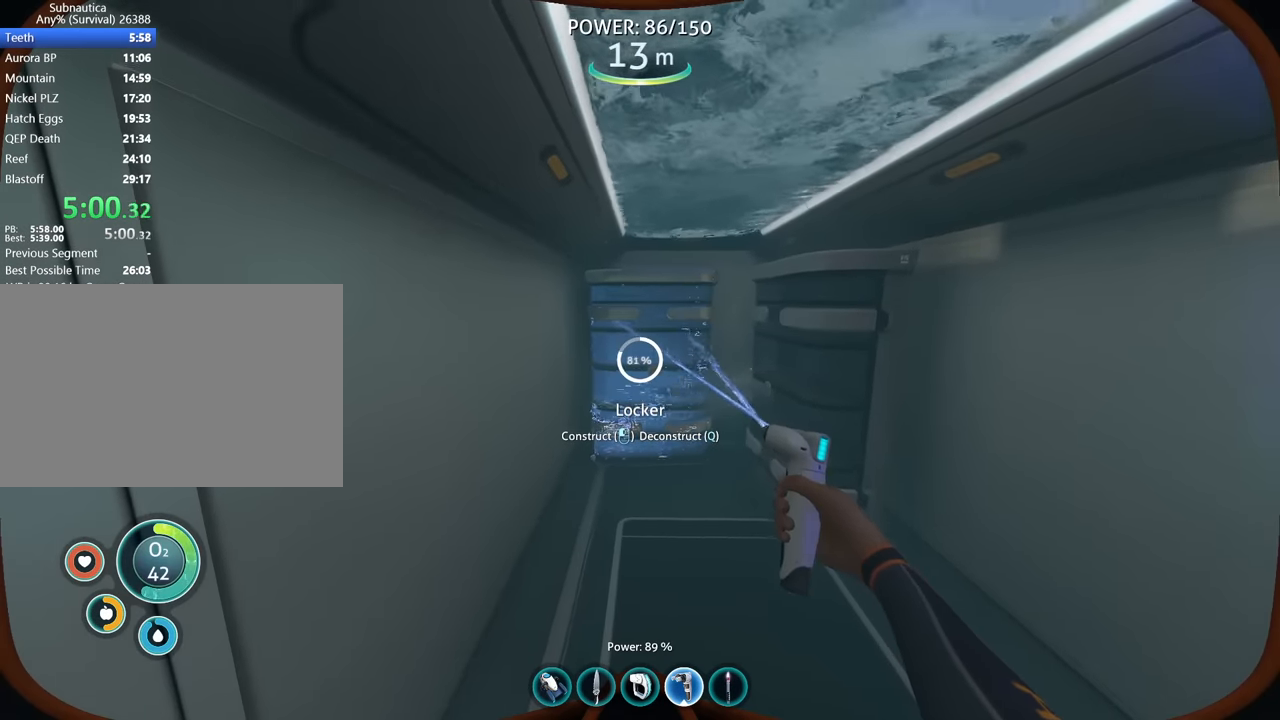
Gameplay with keyboard and mouse; each line is a JSON object with the keys and mouse buttons held at the frame after it. "events" lists presses ("down") and releases ("up") of "1", "2", "3", "4", "5", "a", "alt", "b", "c", "ctrl", "d", "e", "f", "g", "q", "r", "s", "shift", "space", "t", "tab", "v", "w", "x", "z", "mouse_left", "mouse_right", "mouse_mb4" and "mouse_mb5" between this image and that frame as [ms after this image, input, new state], when the widget could be followed in between. "mouse_left", "mouse_right", "mouse_mb4", "mouse_mb5" = the "left", "right", "mb4", "mb5" buttons of the "mouse" list. No other keys are recorded. Mouse movement is not recorded. Not read: mouse_wheel.
{"keys": [], "mouse": ["left"], "events": []}
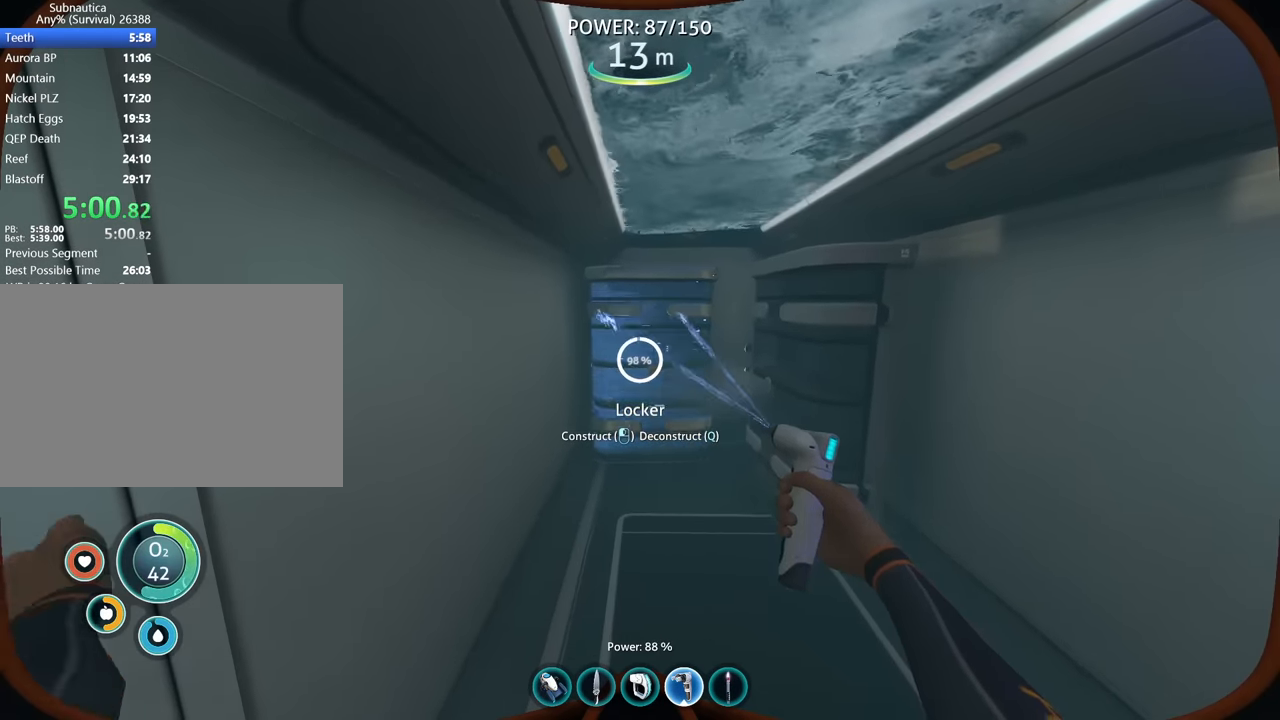
{"keys": ["d"], "mouse": [], "events": [[166, "mouse_right", "down"], [200, "mouse_left", "up"], [233, "mouse_right", "up"], [266, "d", "down"], [333, "d", "up"], [366, "mouse_left", "down"], [433, "mouse_left", "up"], [500, "d", "down"]]}
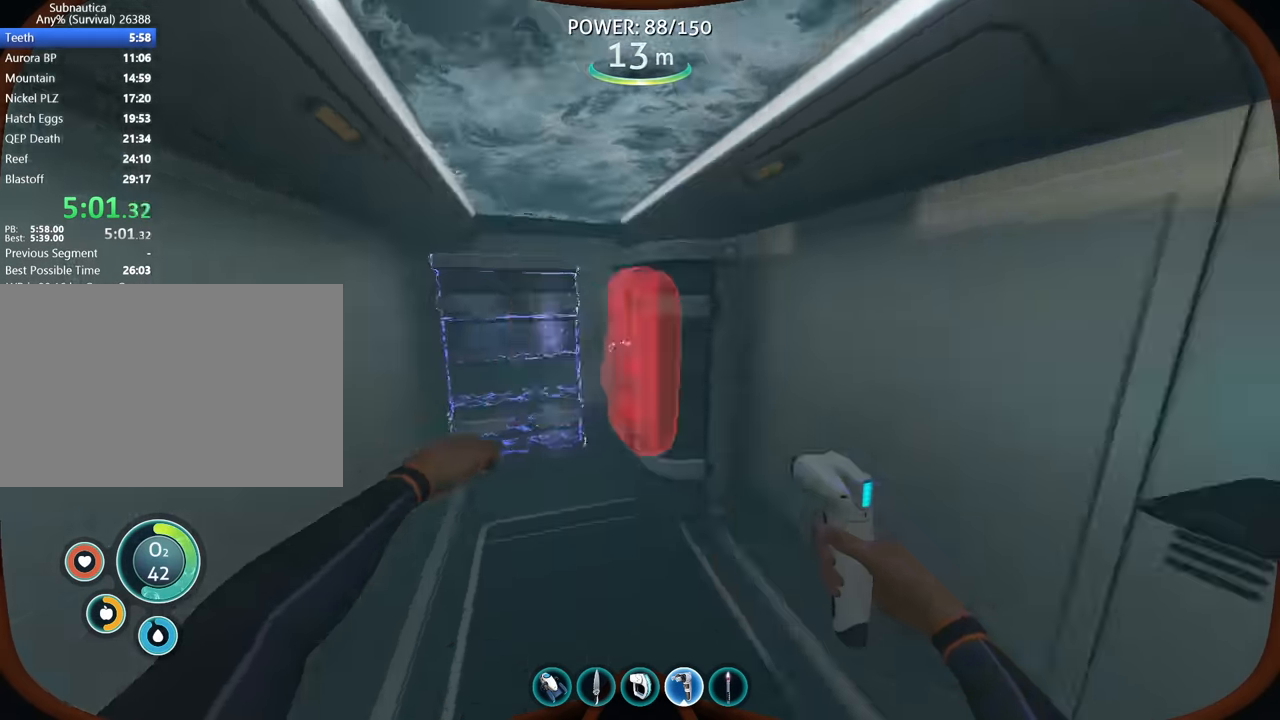
{"keys": [], "mouse": [], "events": [[66, "d", "up"], [100, "mouse_left", "down"], [166, "mouse_left", "up"], [333, "mouse_left", "down"], [400, "mouse_left", "up"]]}
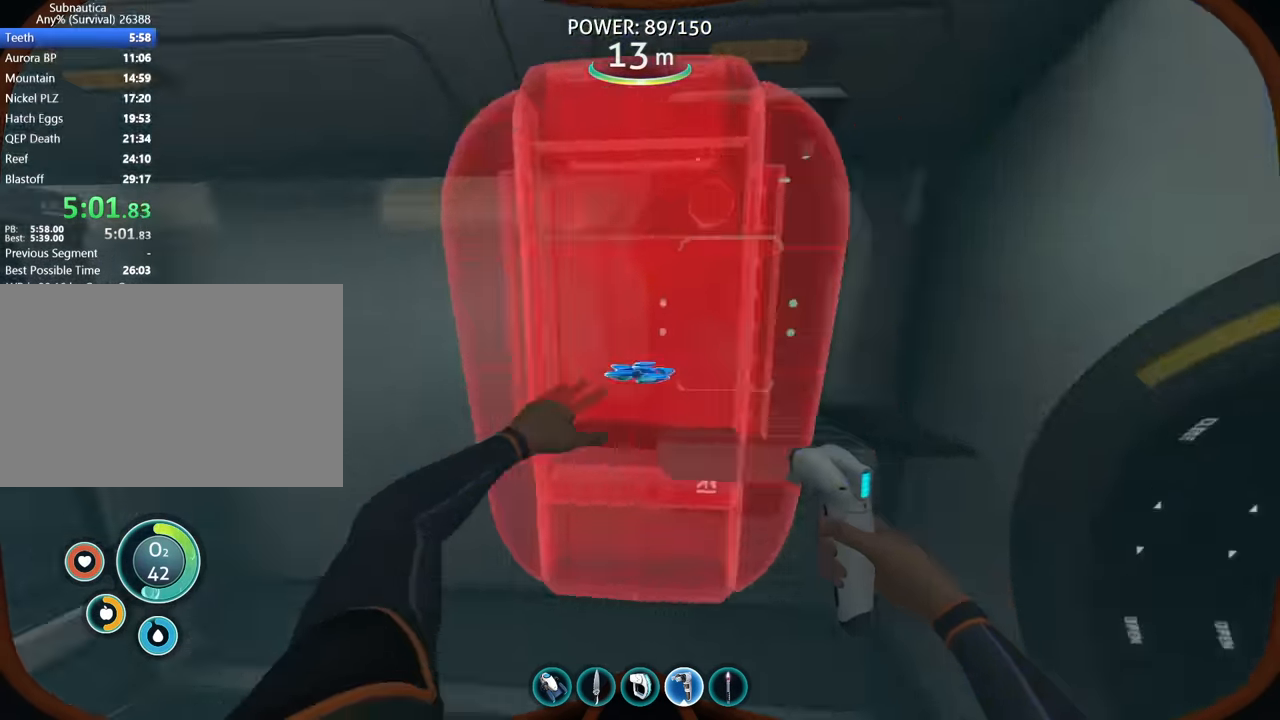
{"keys": [], "mouse": [], "events": [[133, "mouse_left", "down"], [233, "mouse_left", "up"], [400, "mouse_left", "down"], [467, "mouse_left", "up"]]}
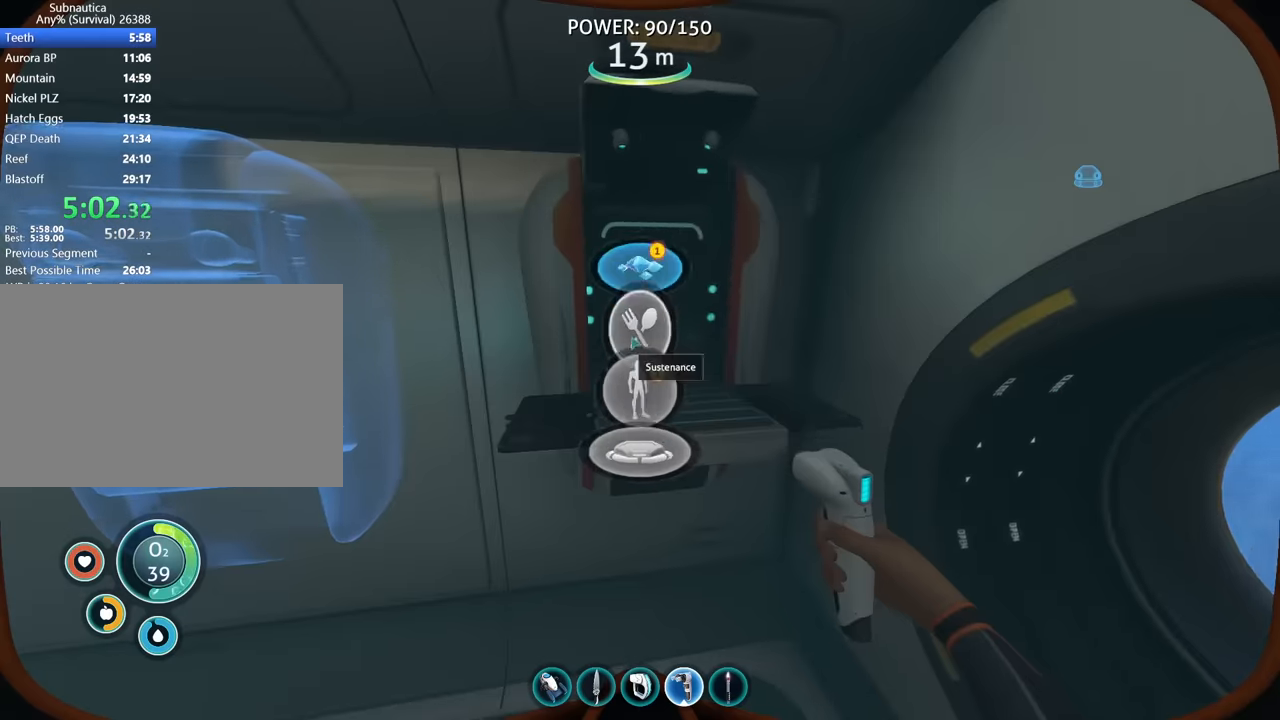
{"keys": ["shift"], "mouse": [], "events": [[100, "mouse_left", "down"], [200, "mouse_left", "up"], [300, "mouse_left", "down"], [334, "shift", "down"], [367, "mouse_left", "up"]]}
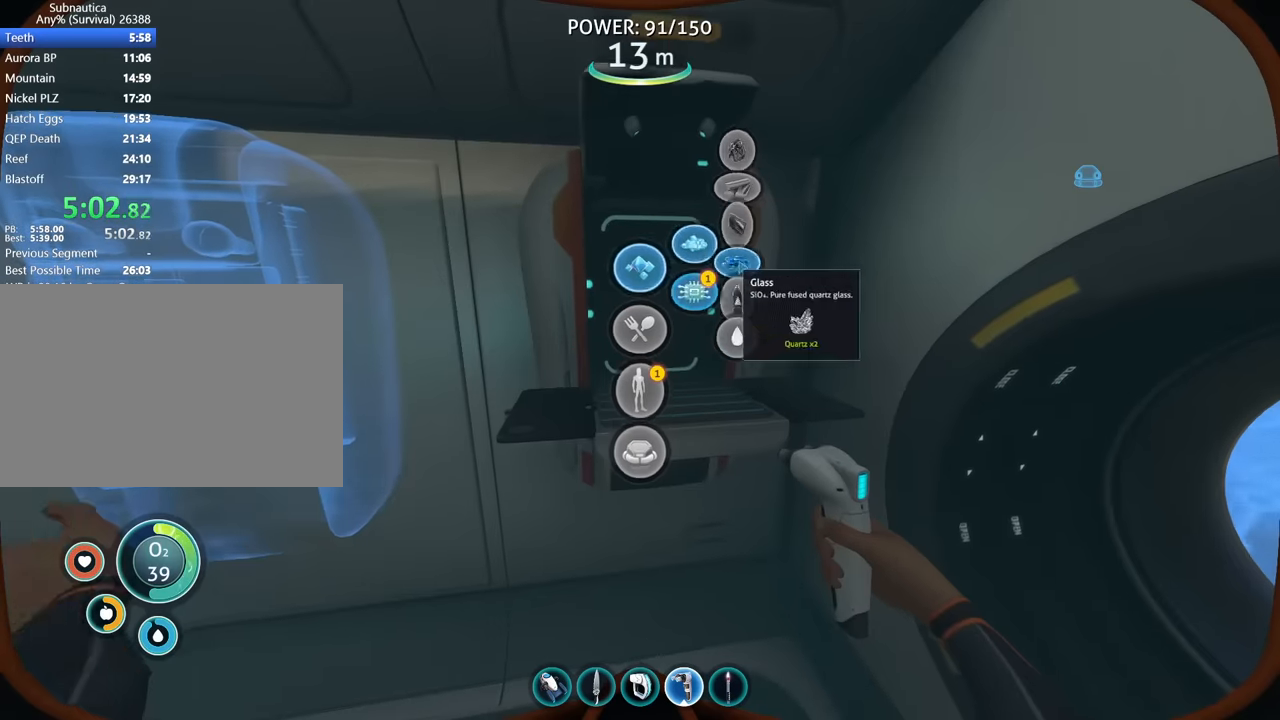
{"keys": ["shift"], "mouse": ["left"], "events": [[34, "mouse_left", "down"], [100, "mouse_left", "up"], [267, "mouse_left", "down"], [300, "a", "down"], [367, "mouse_left", "up"], [400, "a", "up"], [500, "mouse_left", "down"]]}
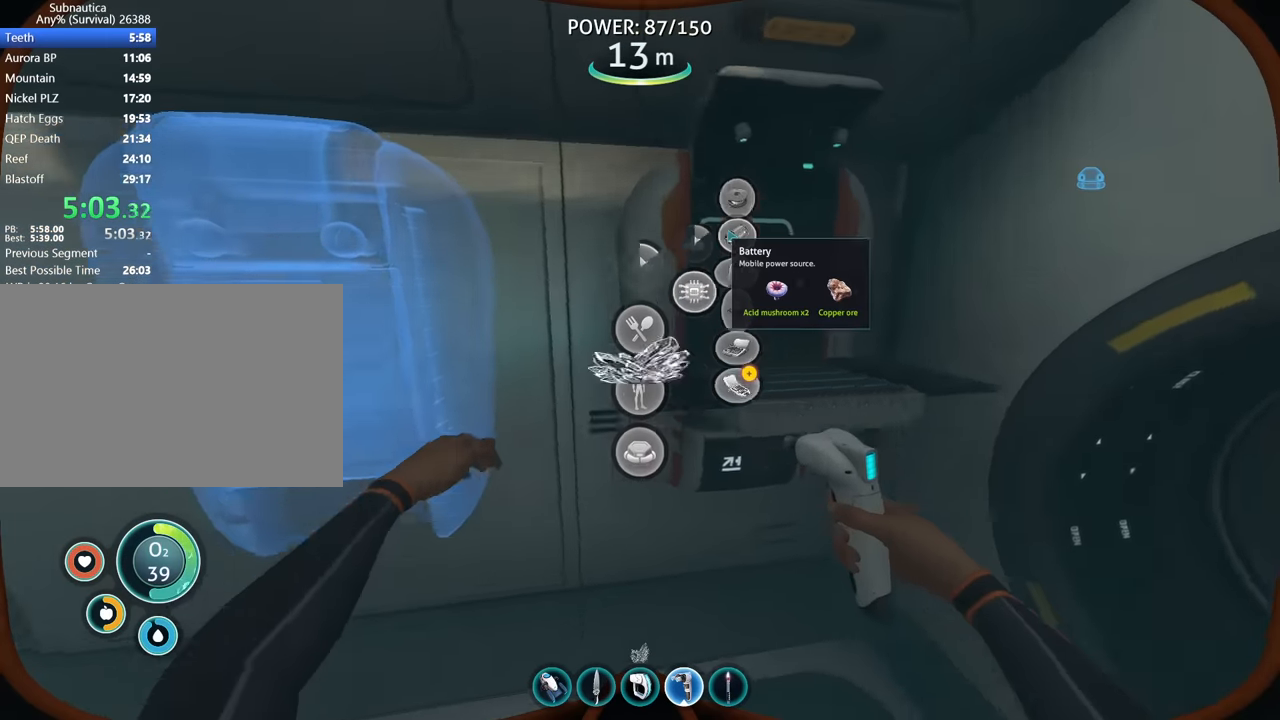
{"keys": ["shift"], "mouse": ["left"], "events": [[67, "a", "down"], [67, "mouse_left", "up"], [134, "a", "up"], [200, "mouse_left", "down"], [267, "mouse_left", "up"], [367, "mouse_left", "down"], [434, "mouse_left", "up"], [500, "mouse_left", "down"]]}
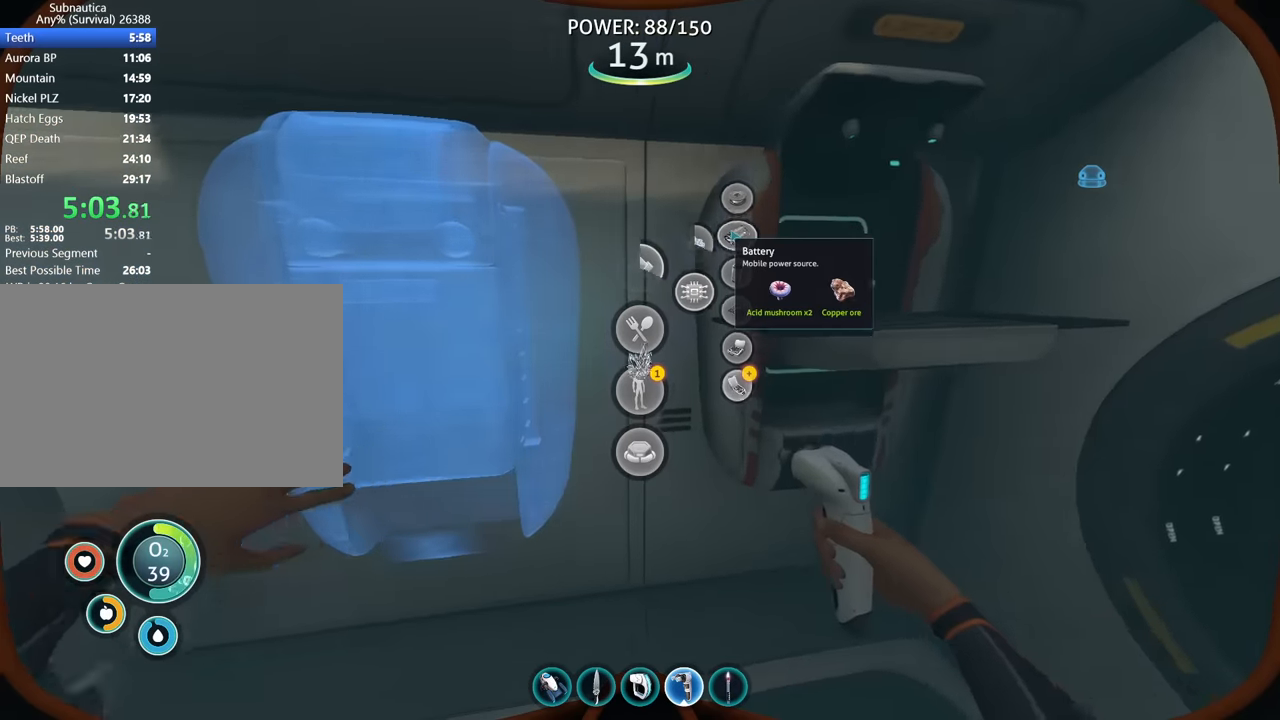
{"keys": ["shift"], "mouse": [], "events": [[67, "s", "down"], [100, "mouse_left", "up"], [134, "s", "up"], [167, "mouse_left", "down"], [267, "mouse_left", "up"], [367, "mouse_left", "down"], [434, "mouse_left", "up"]]}
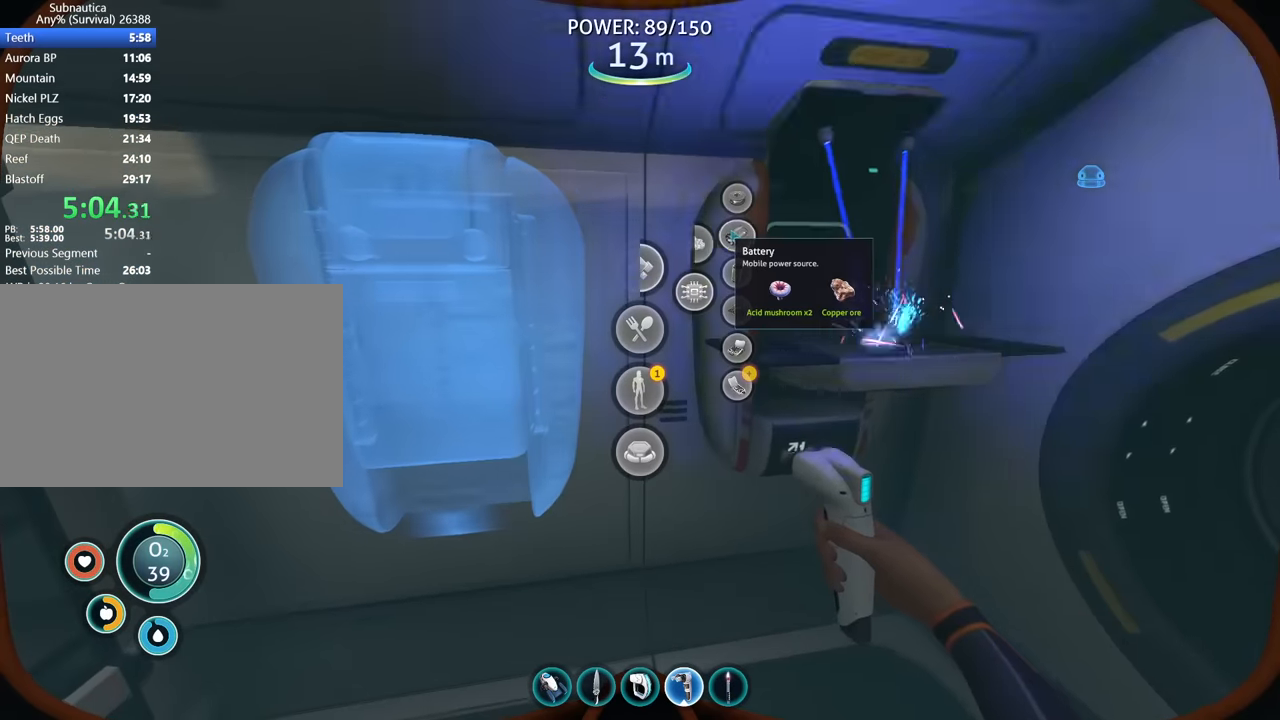
{"keys": ["shift"], "mouse": [], "events": [[34, "mouse_left", "down"], [100, "mouse_left", "up"], [200, "mouse_left", "down"], [300, "mouse_left", "up"], [367, "mouse_left", "down"], [434, "s", "down"], [467, "mouse_left", "up"], [500, "s", "up"]]}
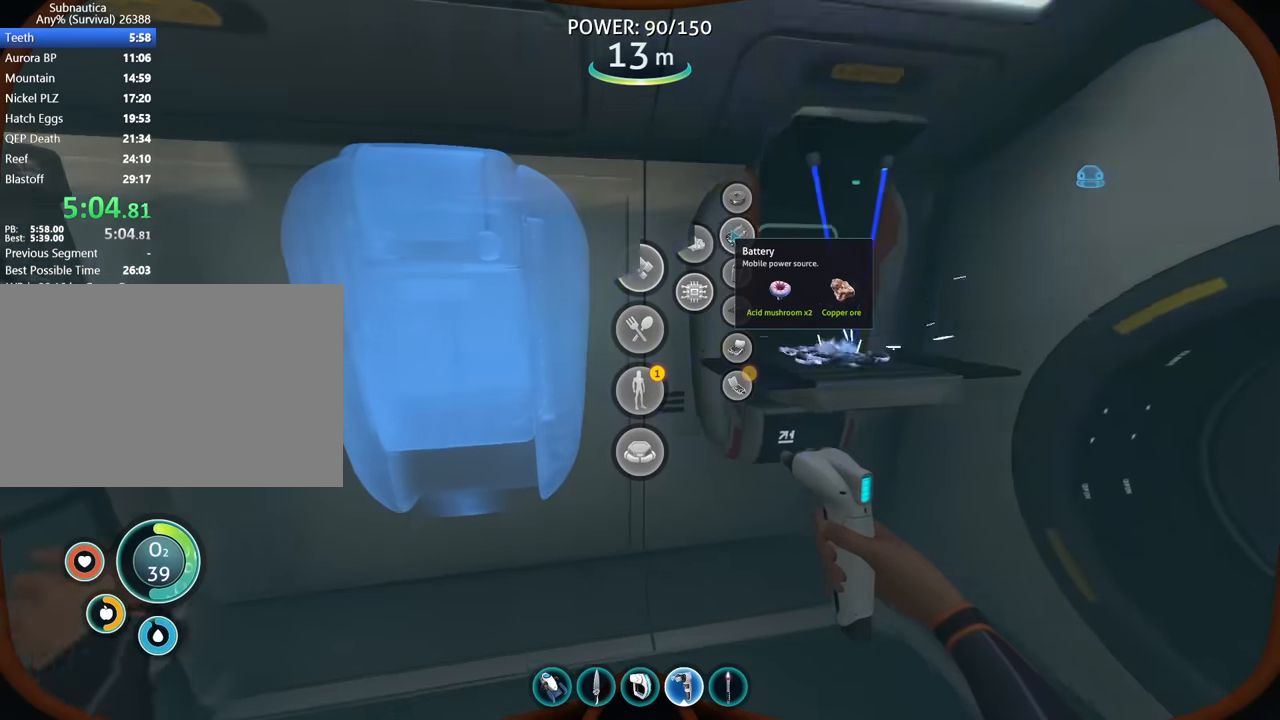
{"keys": ["shift"], "mouse": [], "events": [[67, "mouse_left", "down"], [134, "mouse_left", "up"], [234, "mouse_left", "down"], [300, "mouse_left", "up"], [334, "s", "down"], [400, "mouse_left", "down"], [400, "s", "up"], [500, "mouse_left", "up"]]}
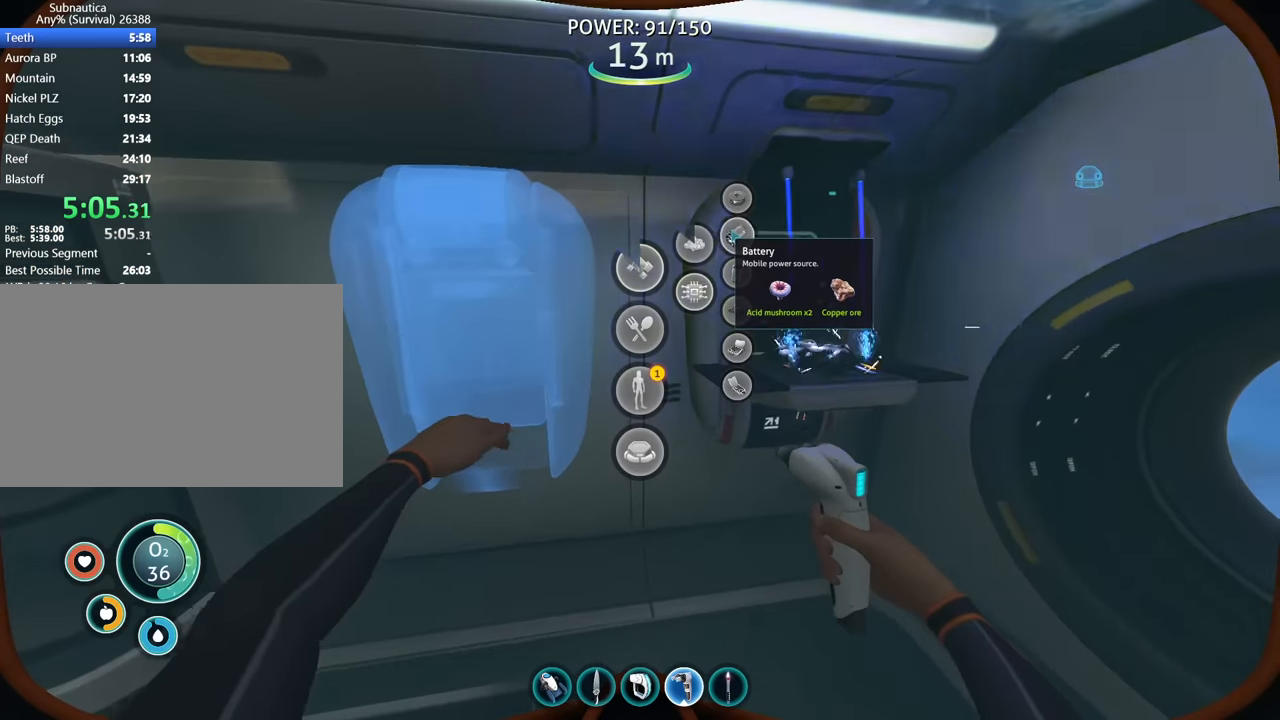
{"keys": ["shift"], "mouse": ["left"], "events": [[67, "mouse_left", "down"], [167, "mouse_left", "up"], [267, "mouse_left", "down"], [334, "mouse_left", "up"], [434, "mouse_left", "down"]]}
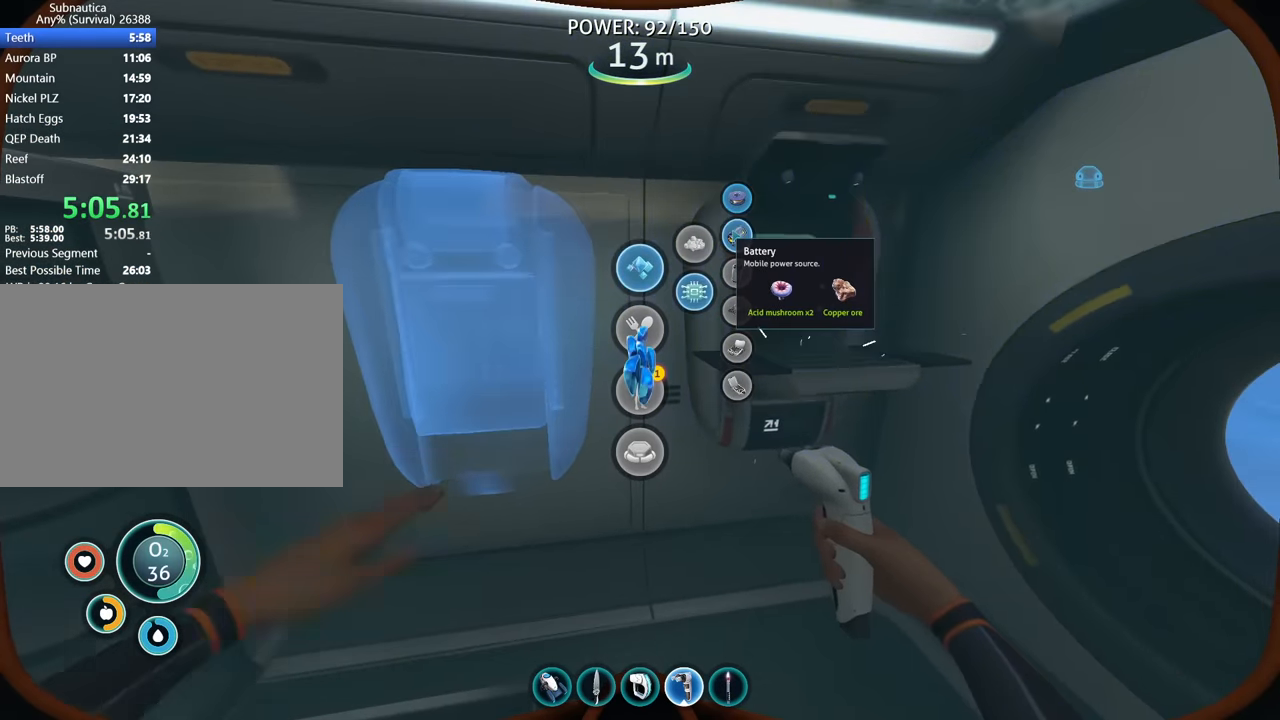
{"keys": ["shift"], "mouse": ["left"], "events": [[34, "mouse_left", "up"], [100, "mouse_left", "down"], [200, "mouse_left", "up"], [300, "mouse_left", "down"], [367, "mouse_left", "up"], [467, "mouse_left", "down"]]}
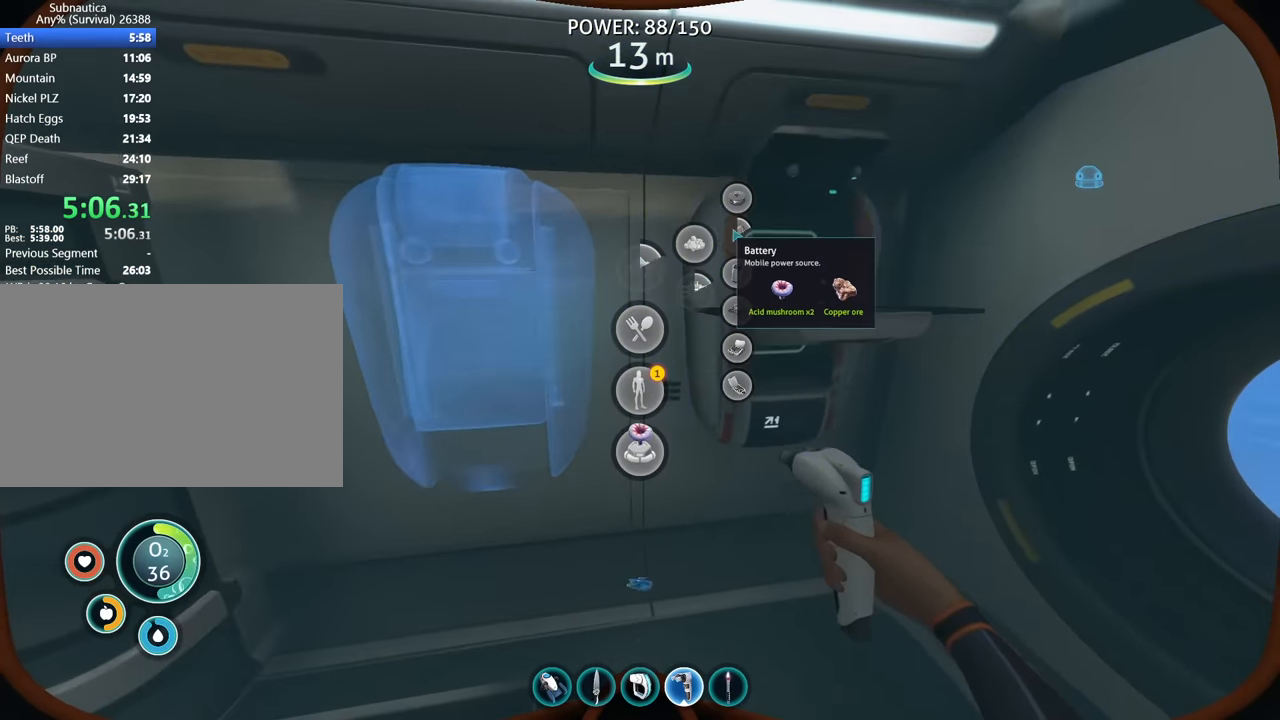
{"keys": ["shift"], "mouse": ["left"], "events": [[34, "mouse_left", "up"], [134, "mouse_left", "down"], [234, "mouse_left", "up"], [300, "mouse_left", "down"], [400, "mouse_left", "up"], [500, "mouse_left", "down"]]}
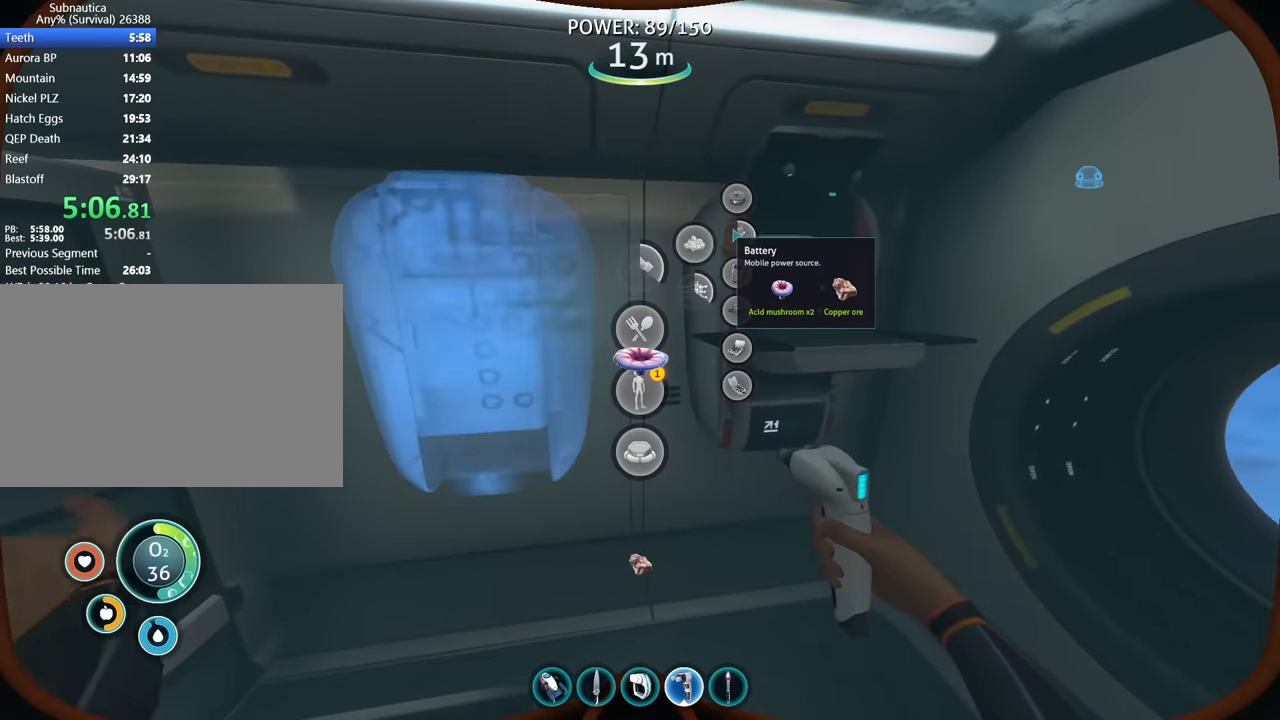
{"keys": ["shift"], "mouse": [], "events": [[67, "mouse_left", "up"], [167, "mouse_left", "down"], [267, "mouse_left", "up"], [334, "mouse_left", "down"], [434, "mouse_left", "up"]]}
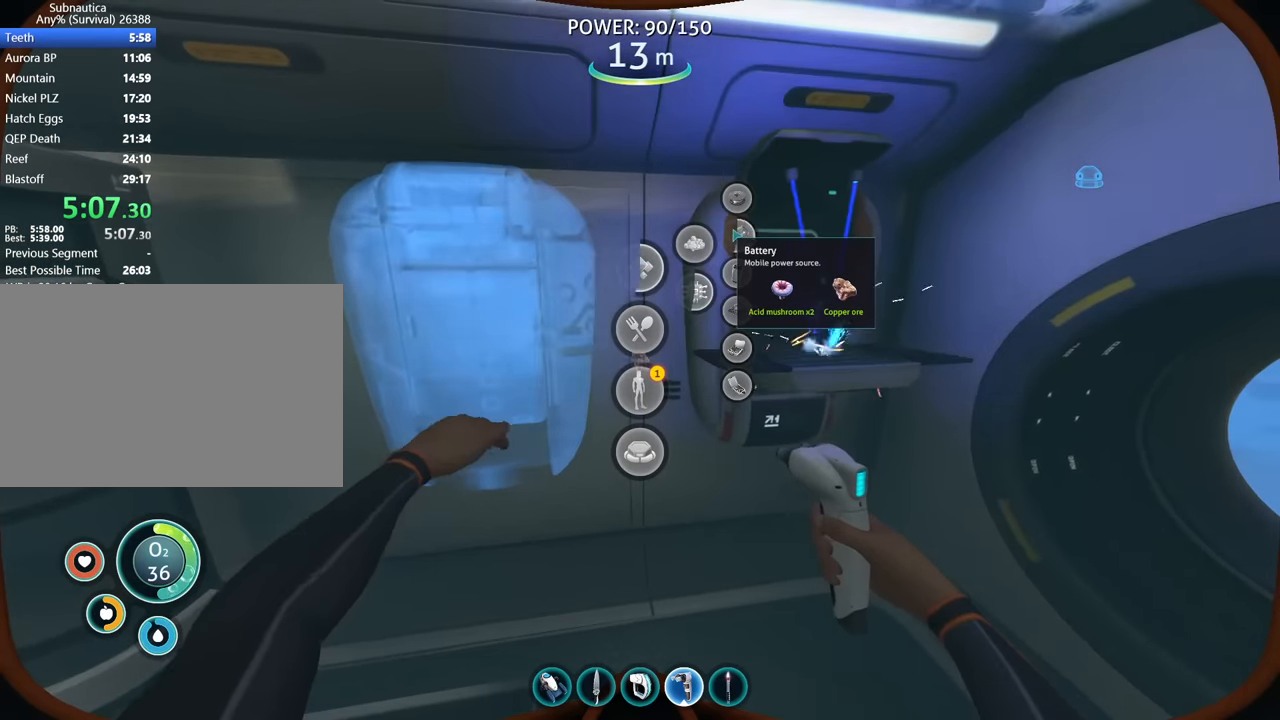
{"keys": ["shift"], "mouse": [], "events": [[34, "mouse_left", "down"], [134, "mouse_left", "up"], [134, "w", "down"], [167, "w", "up"], [234, "mouse_left", "down"], [300, "mouse_left", "up"], [400, "mouse_left", "down"], [500, "mouse_left", "up"]]}
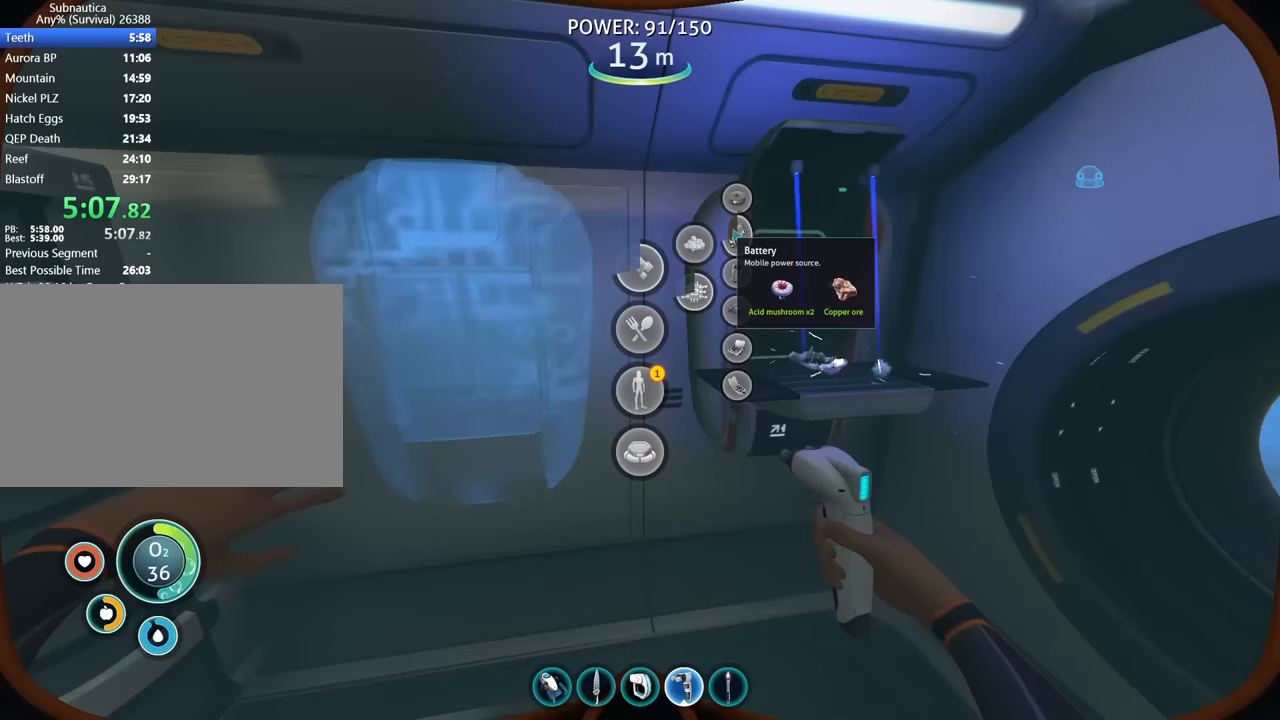
{"keys": ["shift"], "mouse": ["left"], "events": [[100, "mouse_left", "down"], [167, "mouse_left", "up"], [267, "mouse_left", "down"], [367, "mouse_left", "up"], [467, "mouse_left", "down"]]}
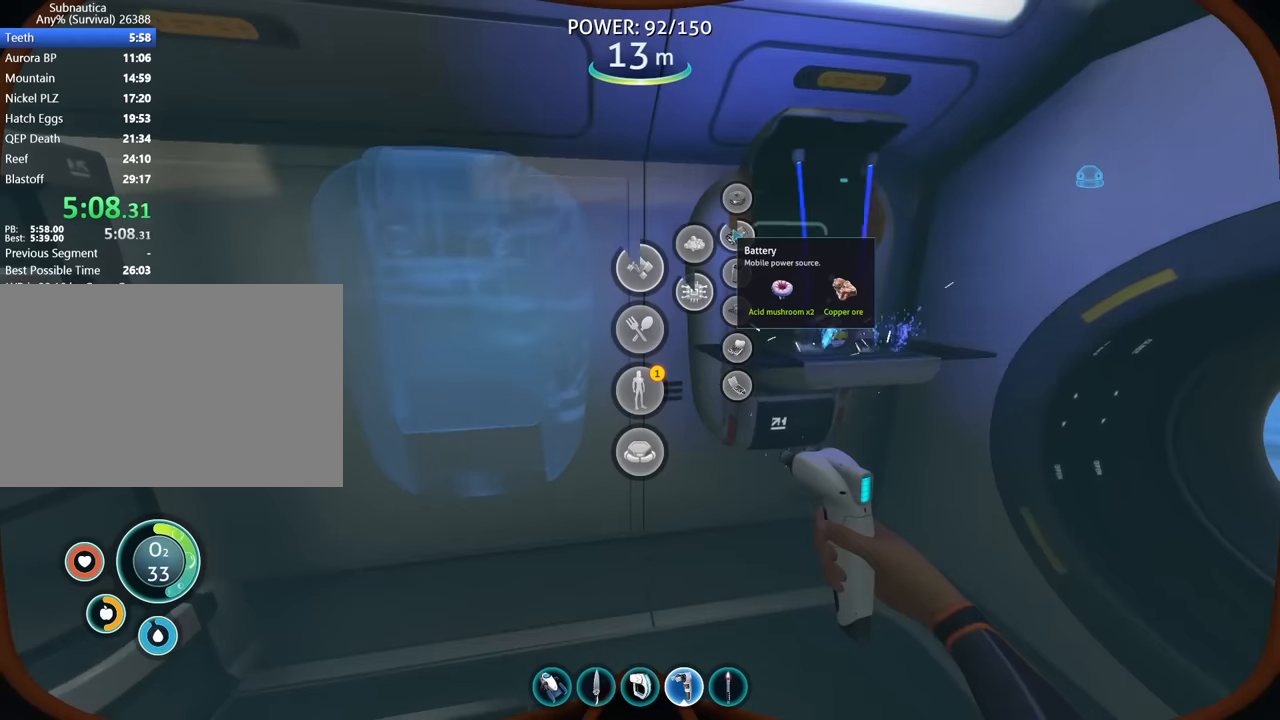
{"keys": ["shift"], "mouse": ["left"], "events": [[33, "mouse_left", "up"], [133, "mouse_left", "down"], [233, "mouse_left", "up"], [333, "mouse_left", "down"], [400, "mouse_left", "up"], [500, "mouse_left", "down"]]}
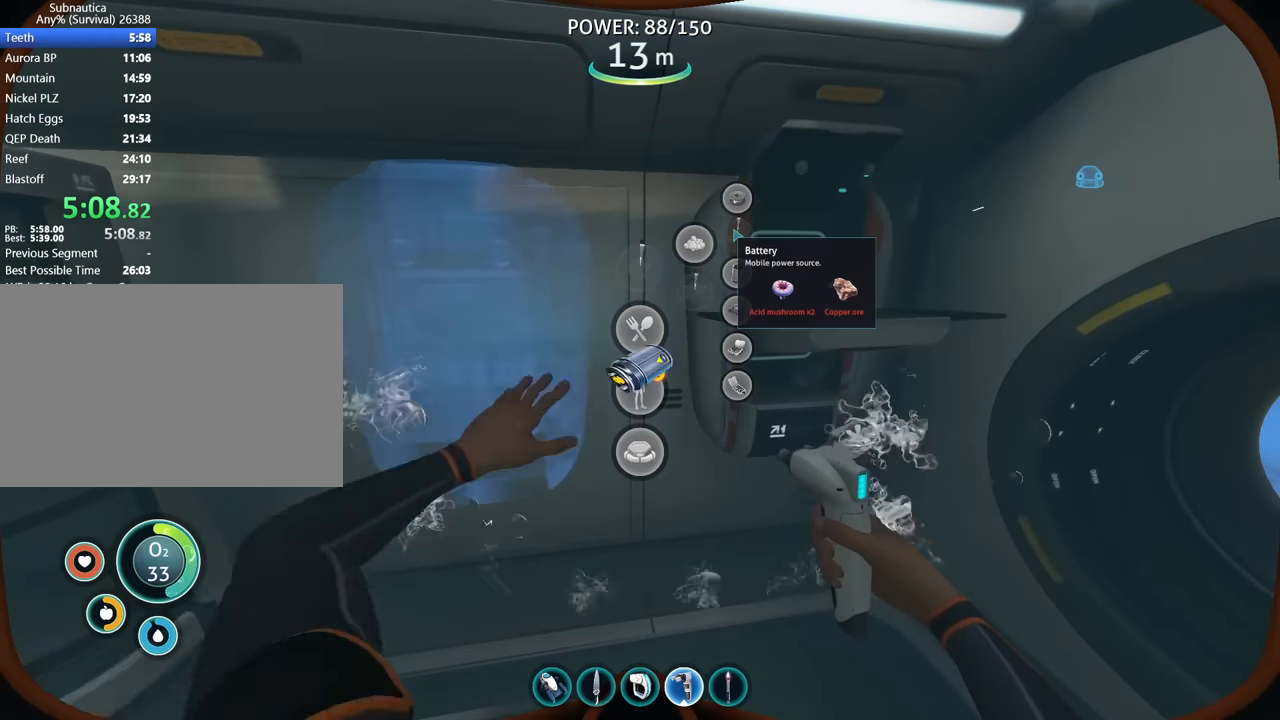
{"keys": [], "mouse": ["left"], "events": [[67, "mouse_left", "up"], [200, "mouse_left", "down"], [200, "shift", "up"]]}
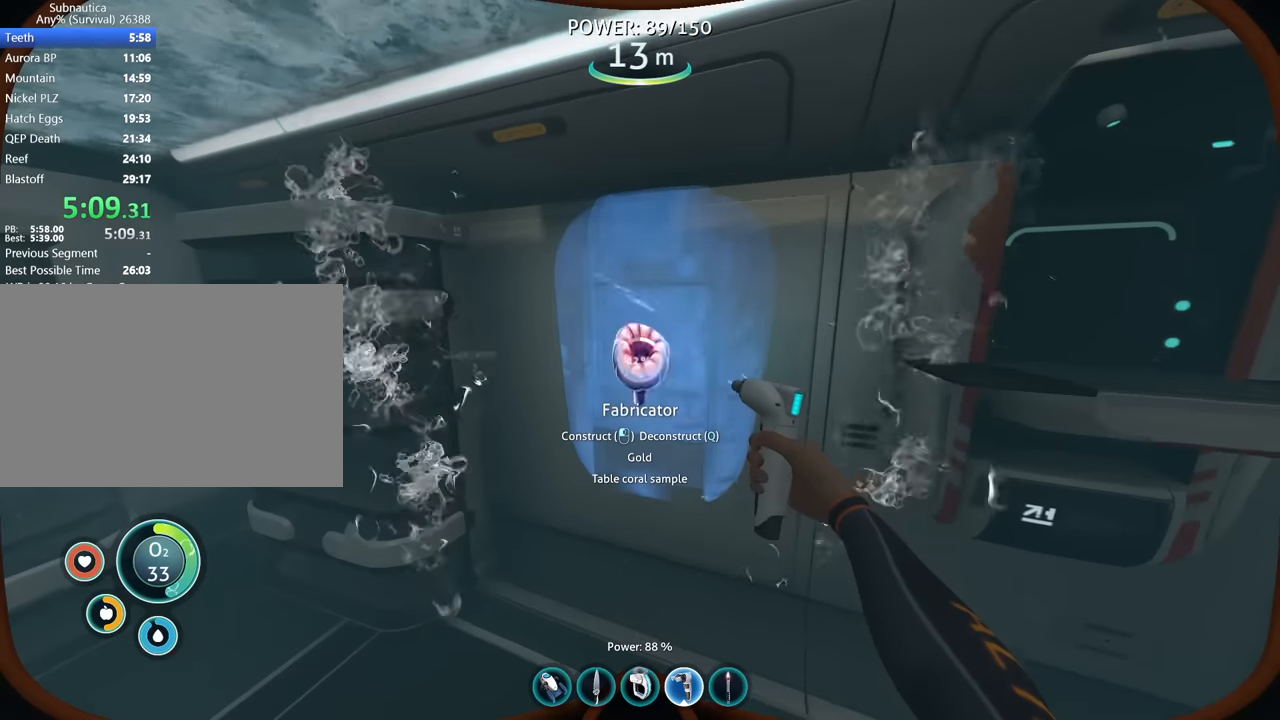
{"keys": [], "mouse": ["left"], "events": []}
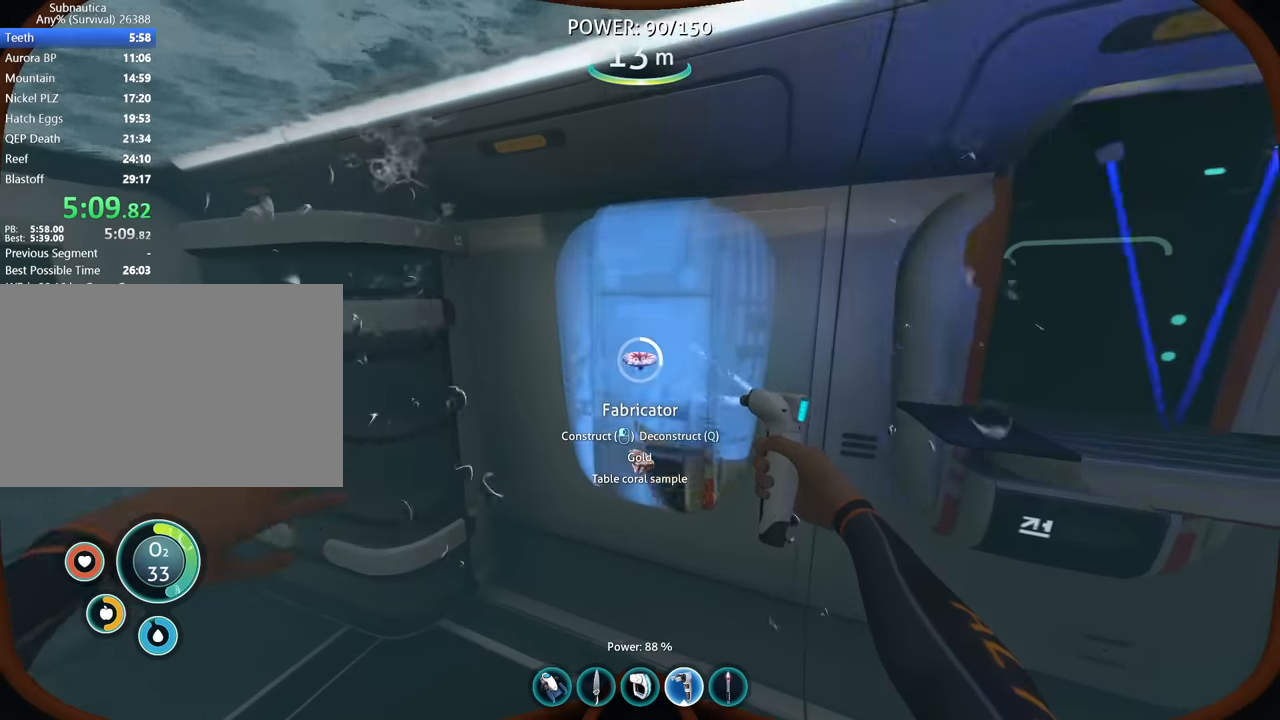
{"keys": [], "mouse": [], "events": [[133, "mouse_left", "up"], [133, "w", "down"], [233, "mouse_left", "down"], [233, "w", "up"], [333, "mouse_left", "up"]]}
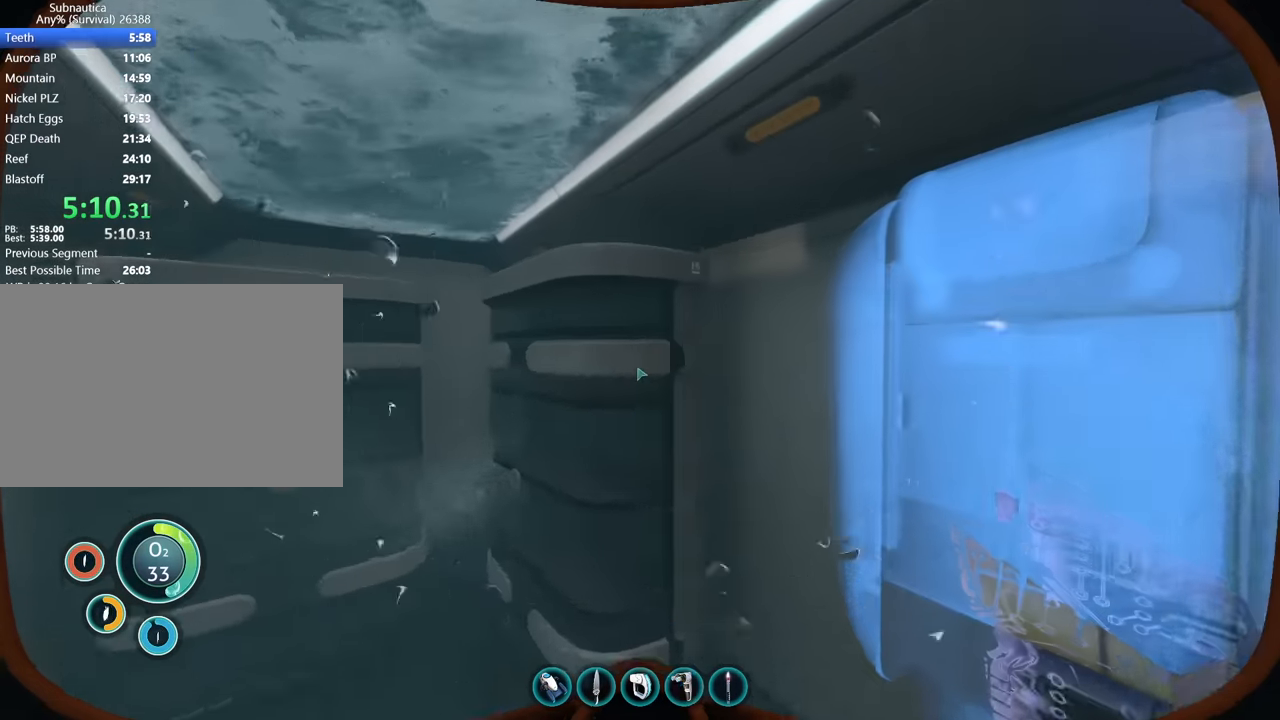
{"keys": [], "mouse": [], "events": []}
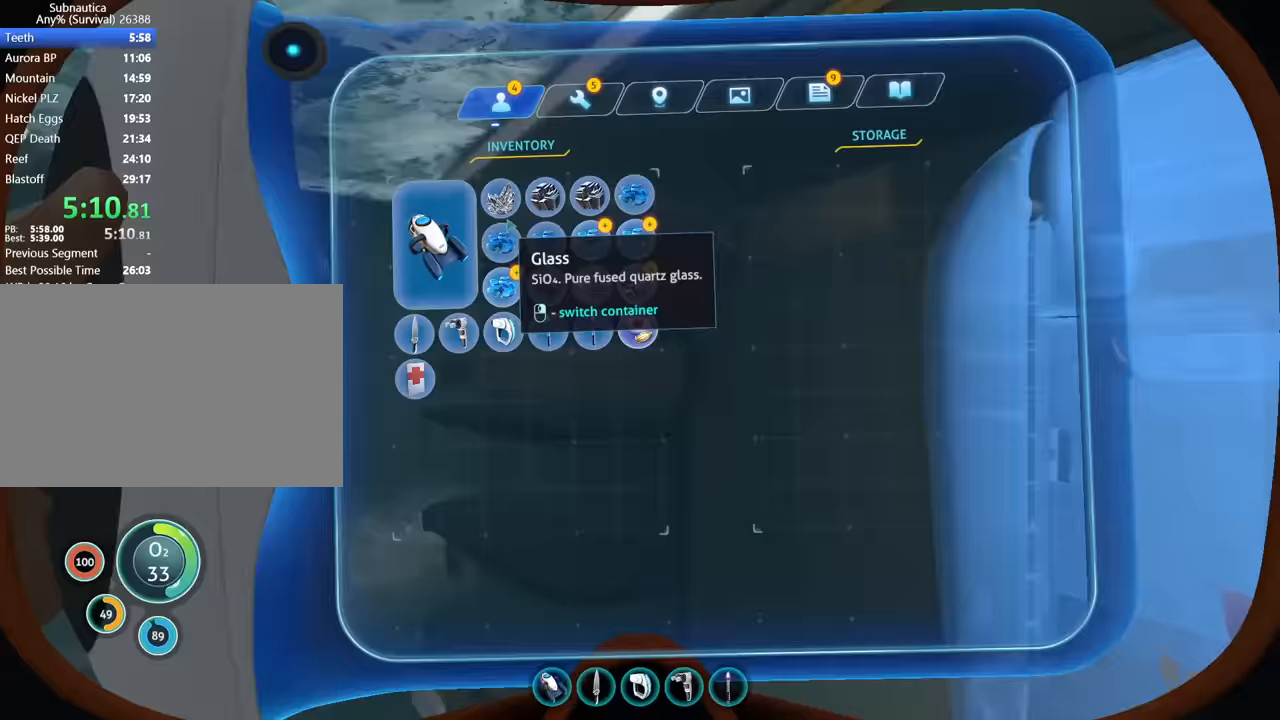
{"keys": [], "mouse": [], "events": []}
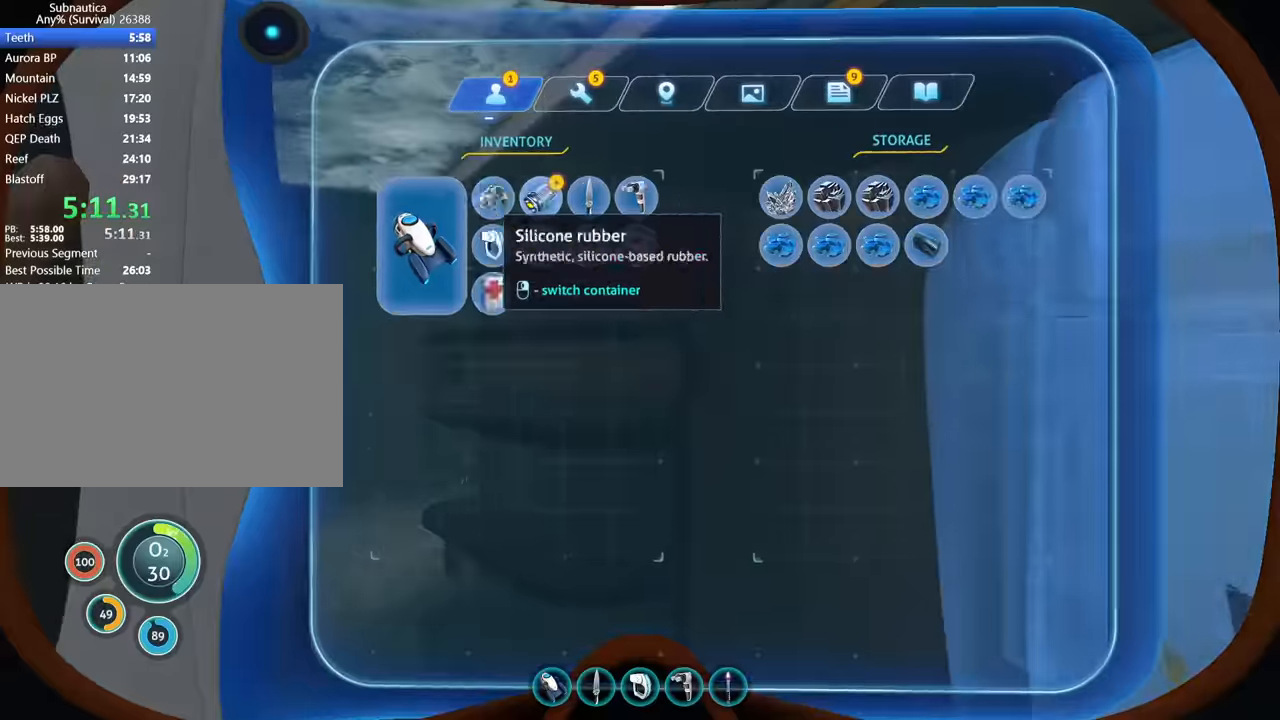
{"keys": [], "mouse": [], "events": []}
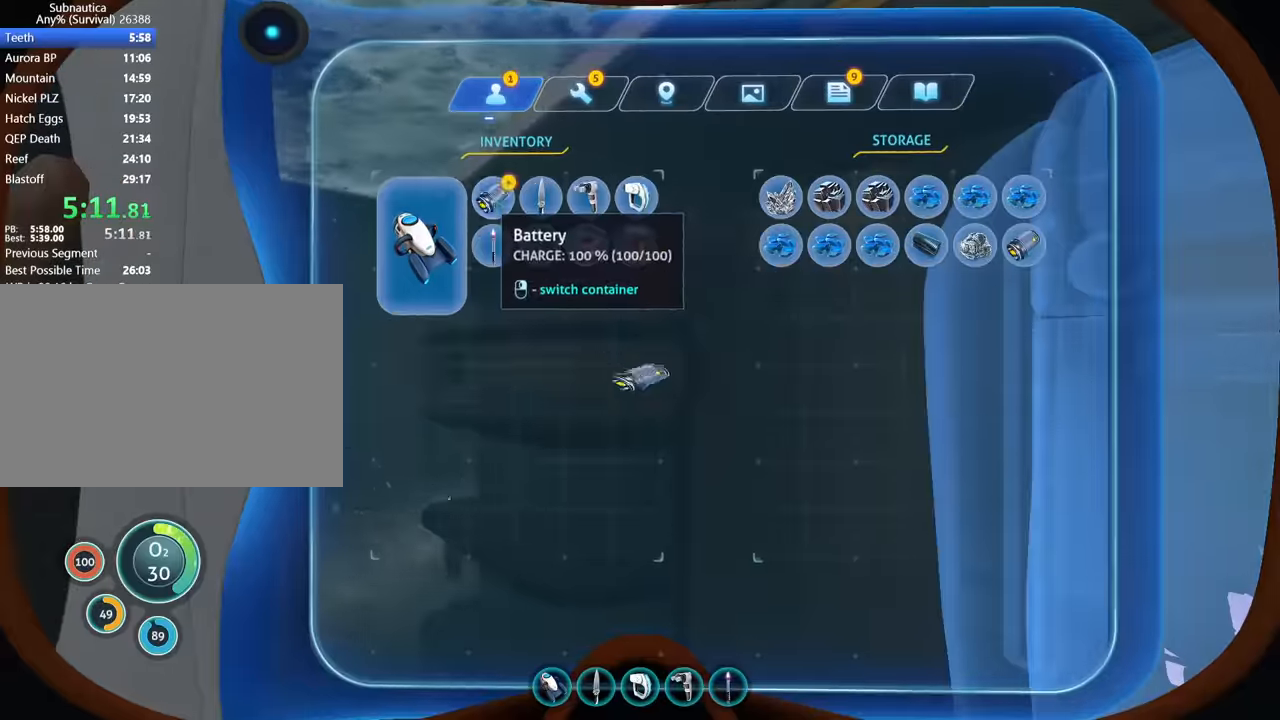
{"keys": [], "mouse": [], "events": []}
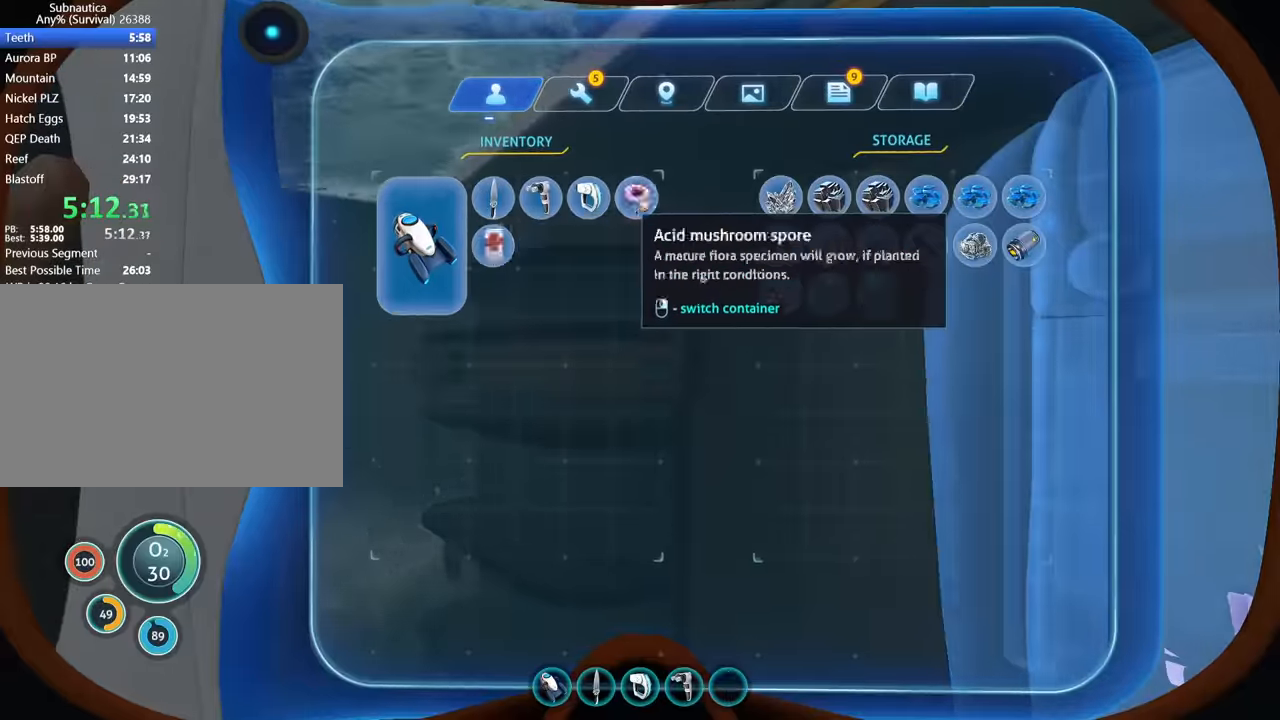
{"keys": ["w"], "mouse": [], "events": [[100, "tab", "down"], [200, "d", "down"], [200, "tab", "up"], [233, "w", "down"], [300, "d", "up"]]}
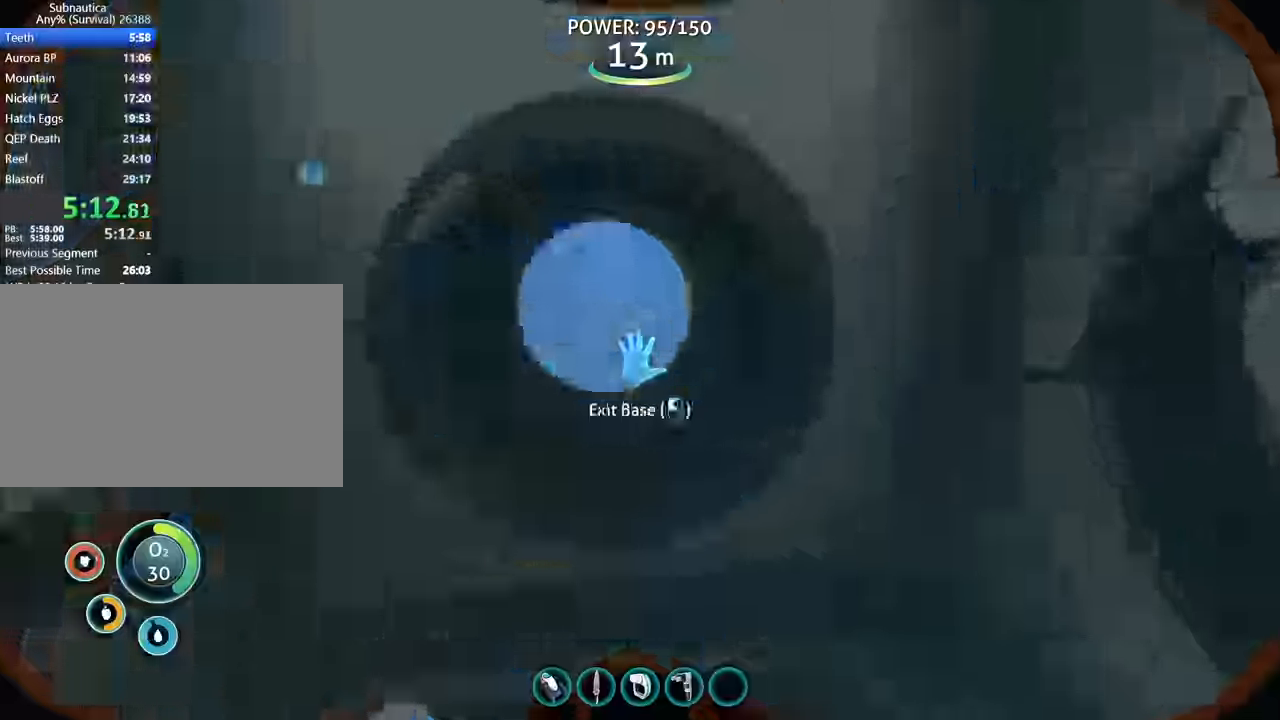
{"keys": ["w"], "mouse": [], "events": [[367, "1", "down"], [467, "1", "up"]]}
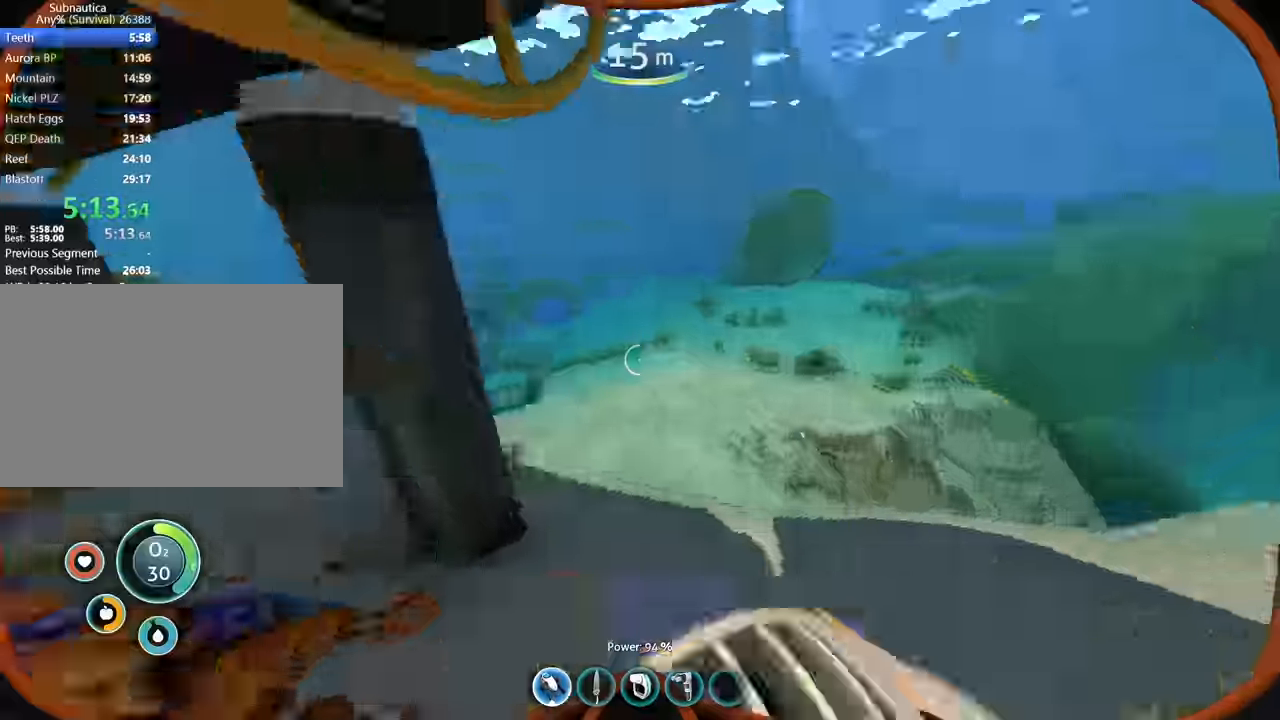
{"keys": ["w"], "mouse": [], "events": []}
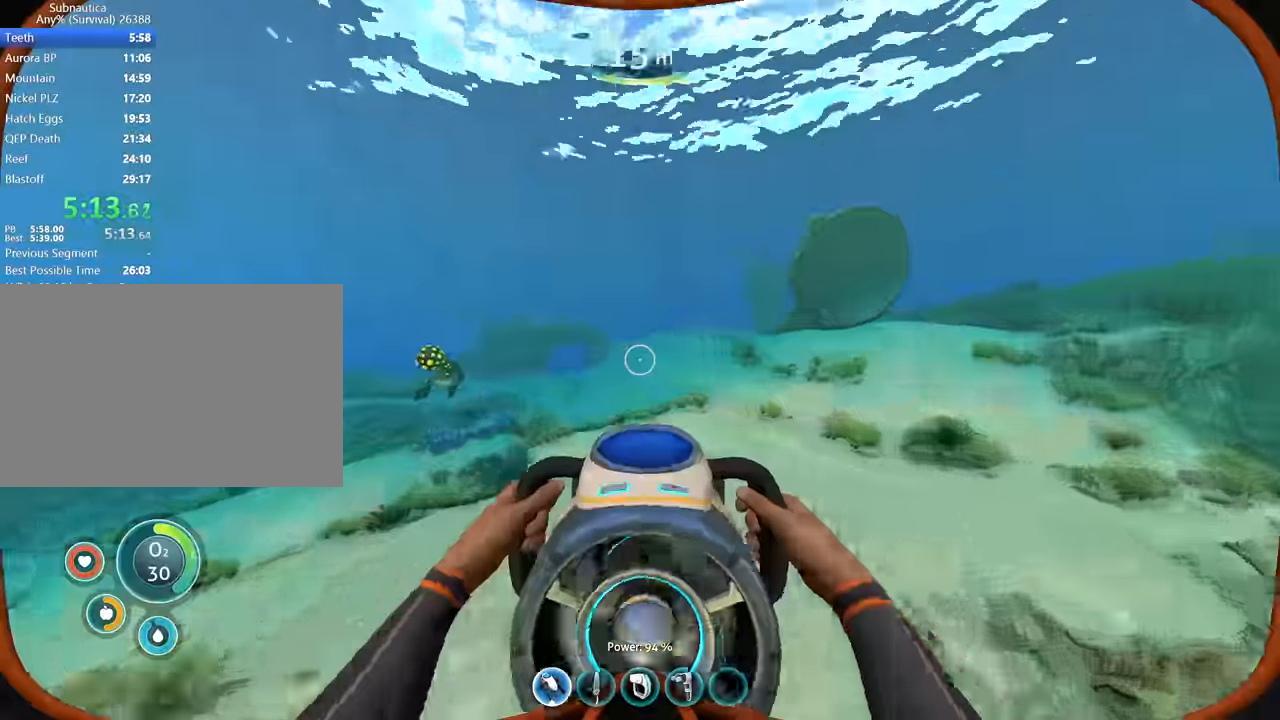
{"keys": ["w"], "mouse": [], "events": []}